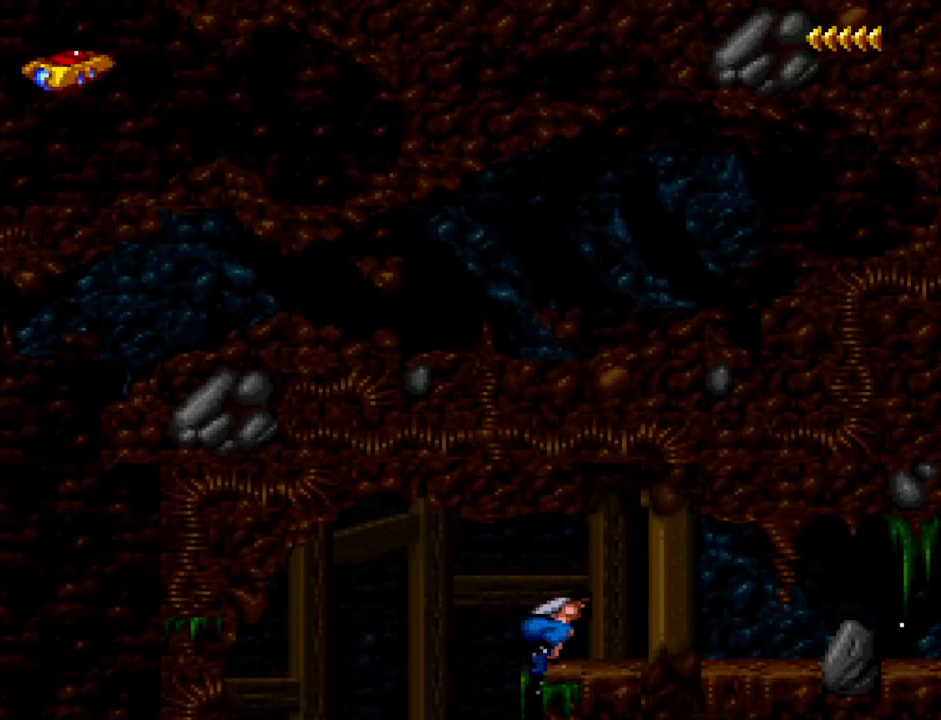
Gameplay with keyboard; each line is a JSON object with the keys held at the frame after it. "events" lists presses ("down") and releases ("up") of ".", "/", "a", "comma", "d", "minus", "num0", "num1", "num2", "num3", "num4", "num5", "num6", "num7", "num8", "num9", "return", "s", "space" and "w" between this image and that frame as [ms after this image, input, new state], when the widget could be followed in between. No other keys are recorded. Mouse input is not recorded.
{"keys": ["d", "num1"], "events": []}
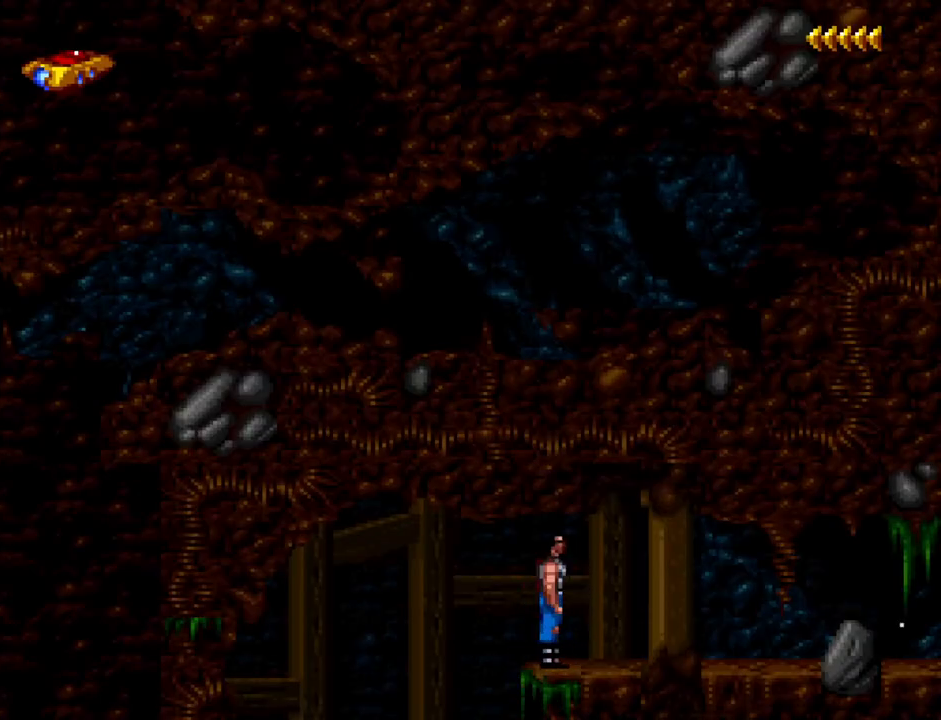
{"keys": ["d"], "events": [[50, "num2", "down"], [200, "num1", "up"], [200, "num2", "up"]]}
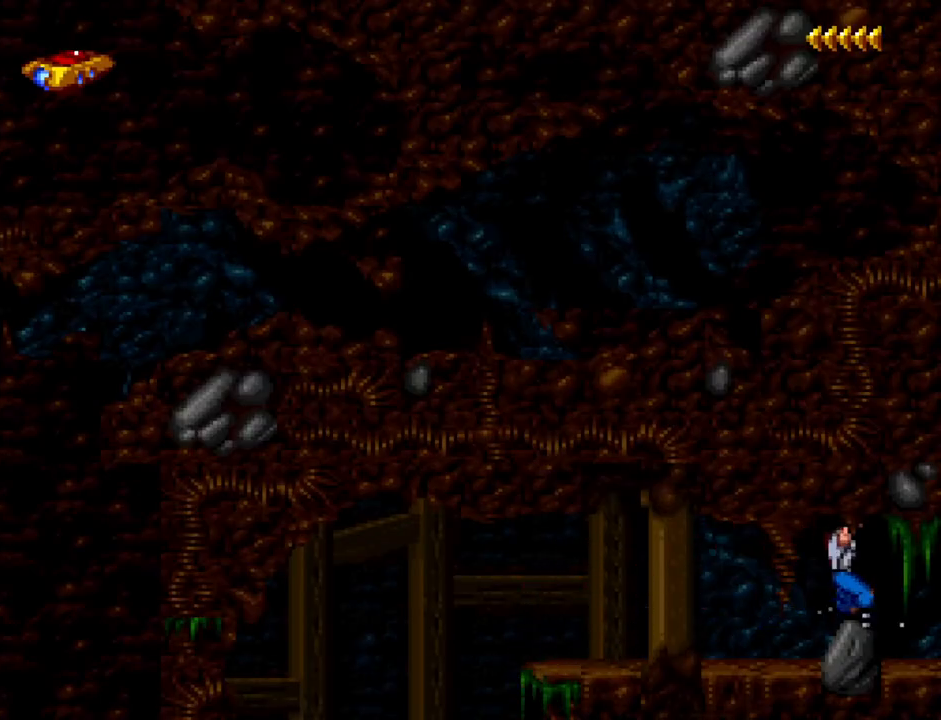
{"keys": ["d"], "events": []}
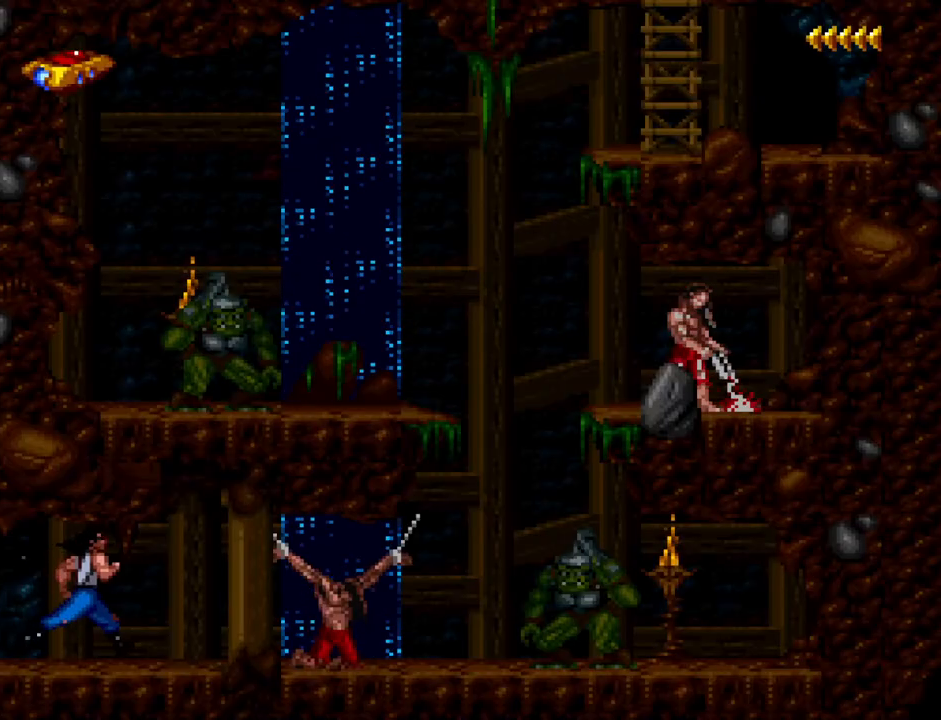
{"keys": ["d"], "events": []}
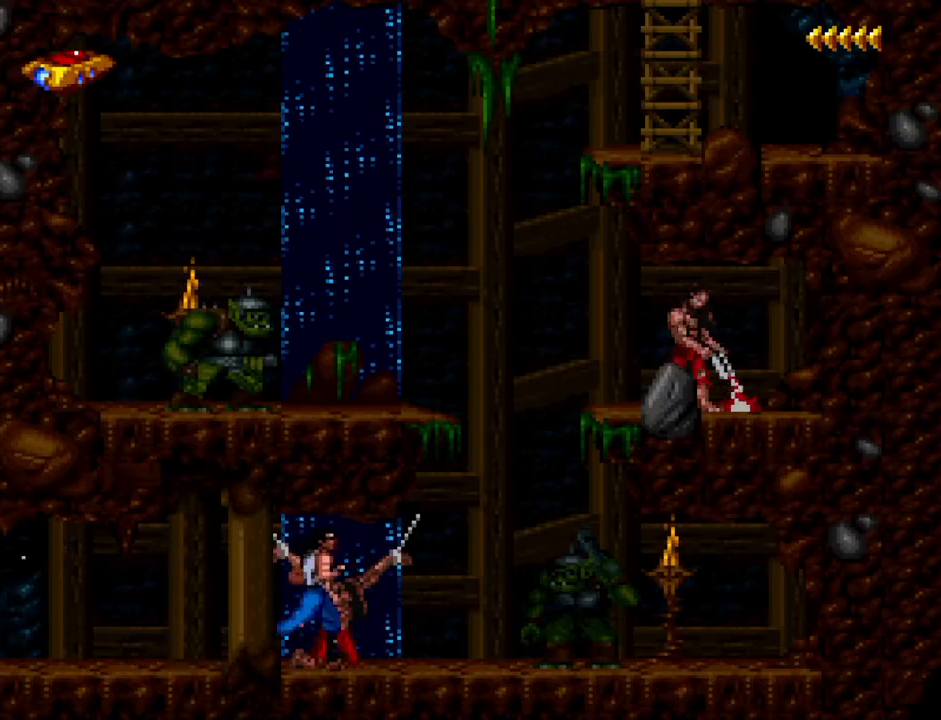
{"keys": [], "events": [[250, "d", "up"]]}
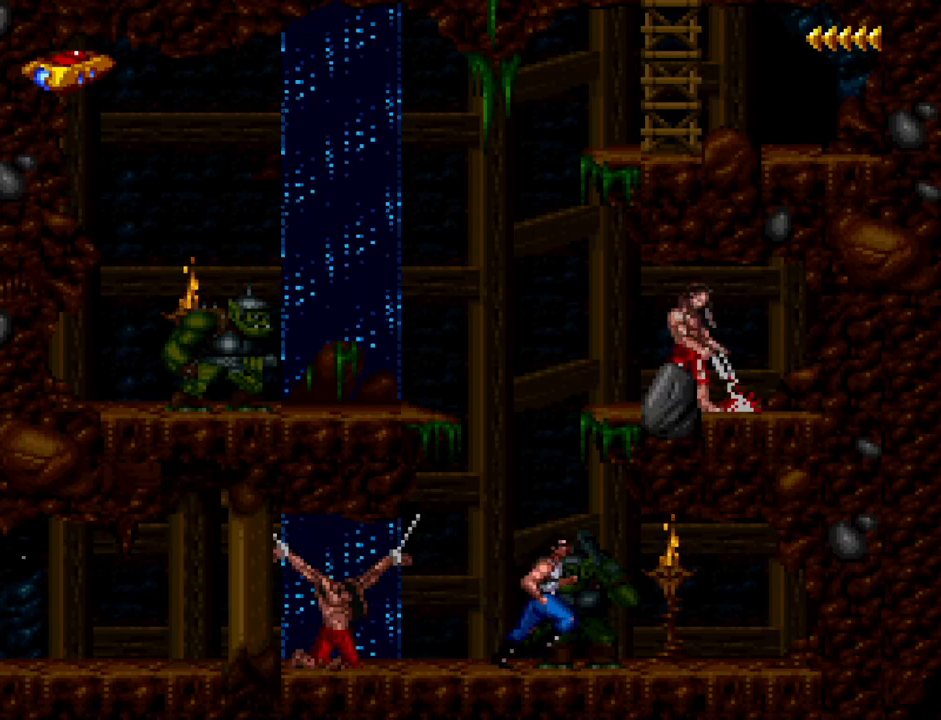
{"keys": ["w"], "events": [[117, "w", "down"]]}
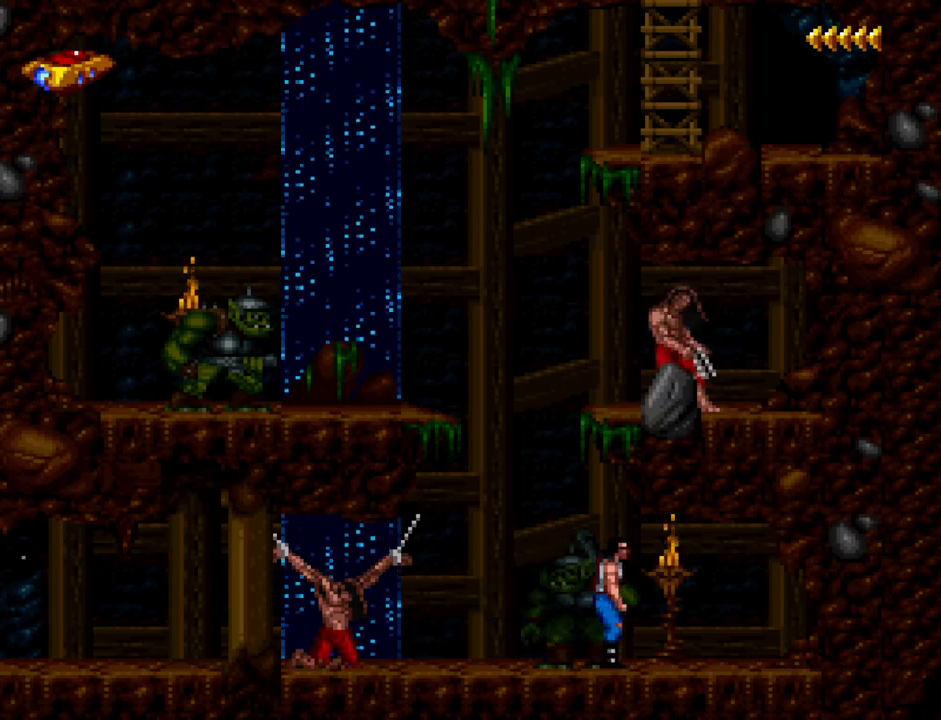
{"keys": ["w"], "events": []}
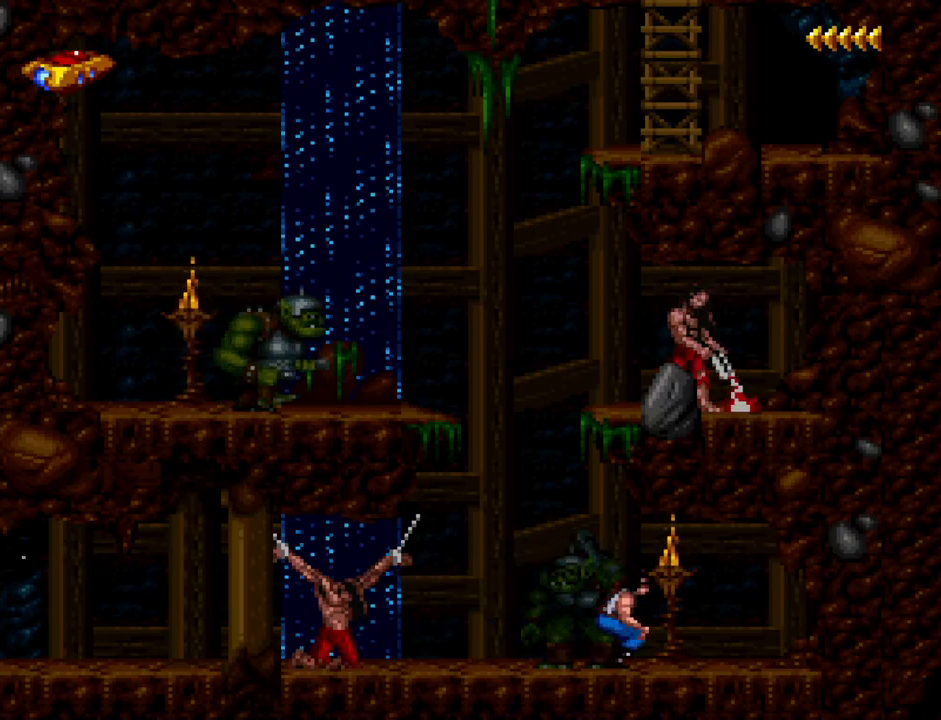
{"keys": ["w"], "events": []}
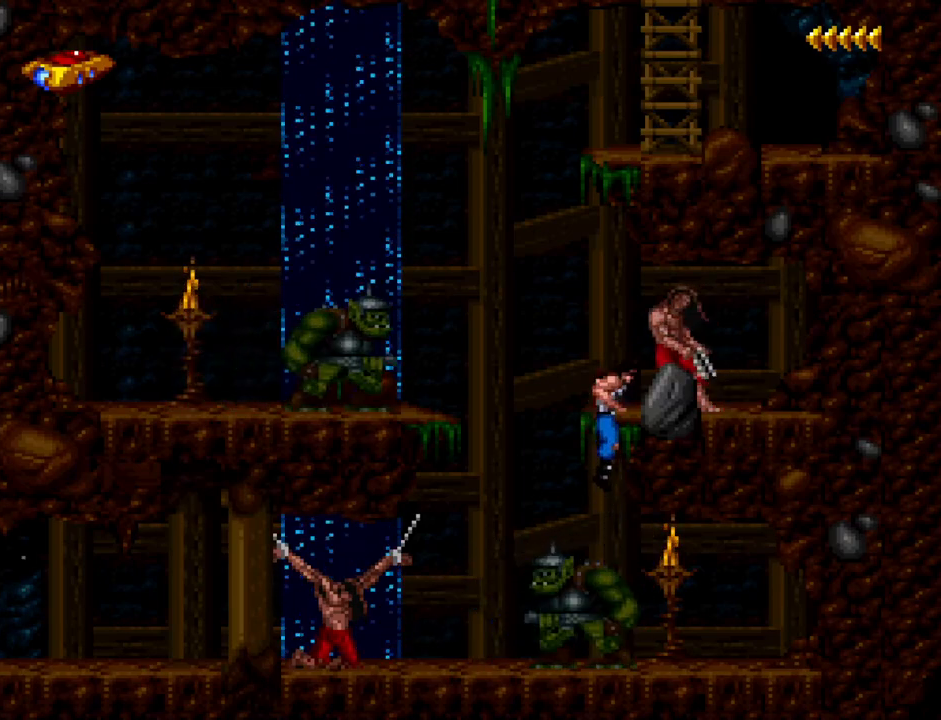
{"keys": ["w"], "events": []}
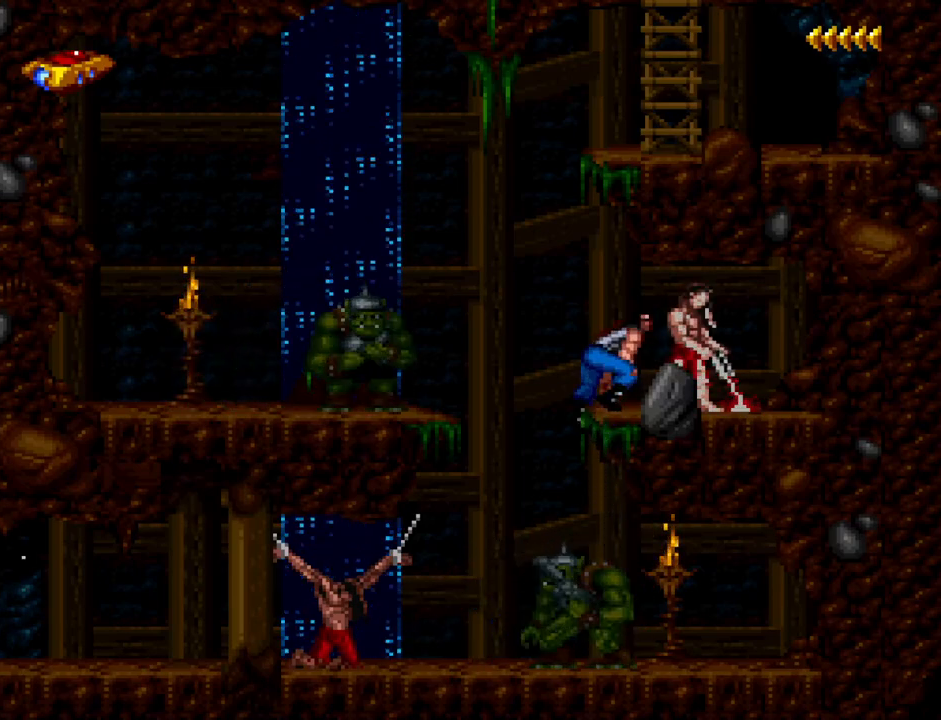
{"keys": ["w"], "events": []}
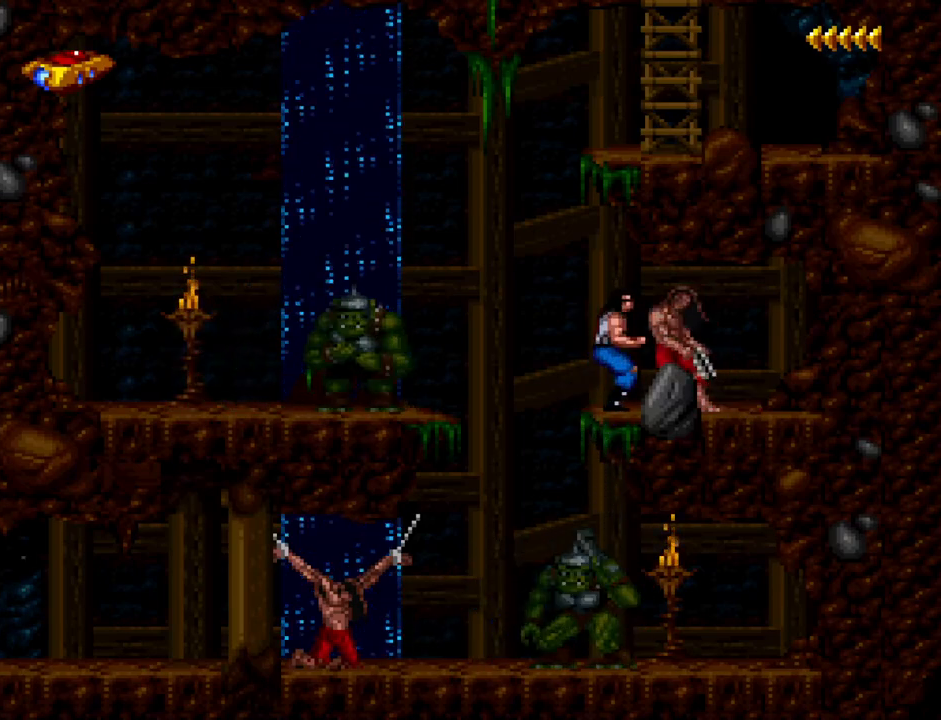
{"keys": ["w"], "events": []}
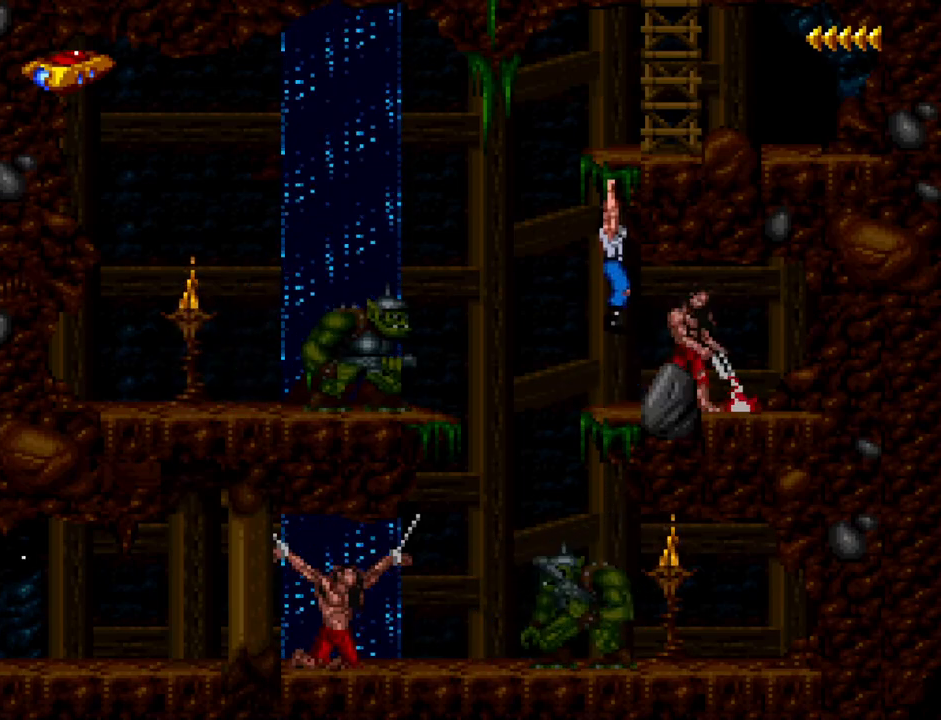
{"keys": ["d"], "events": [[317, "d", "down"], [317, "w", "up"]]}
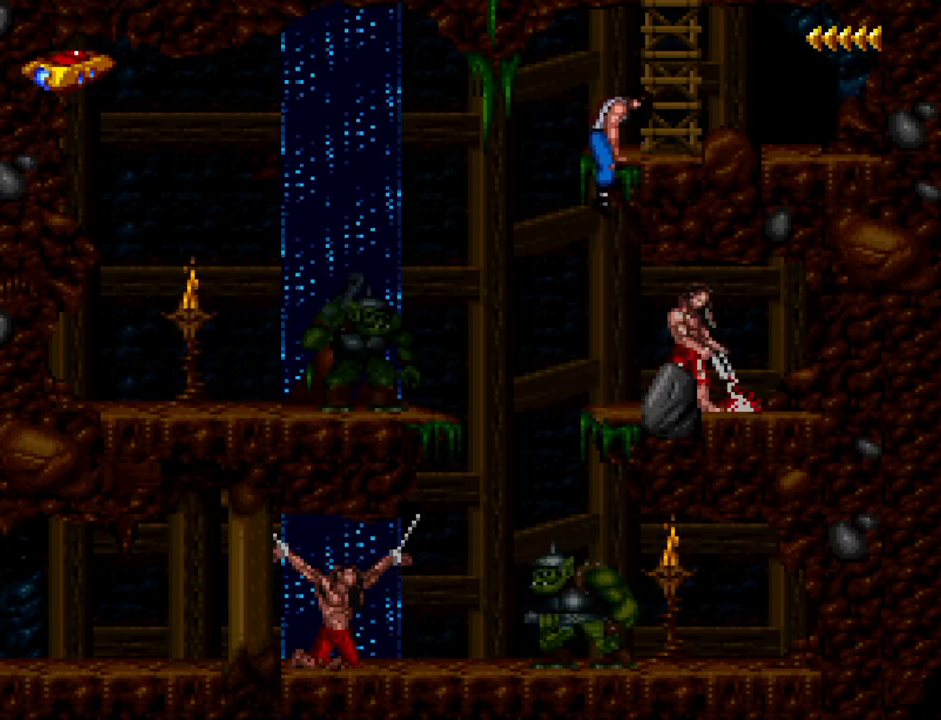
{"keys": ["d"], "events": []}
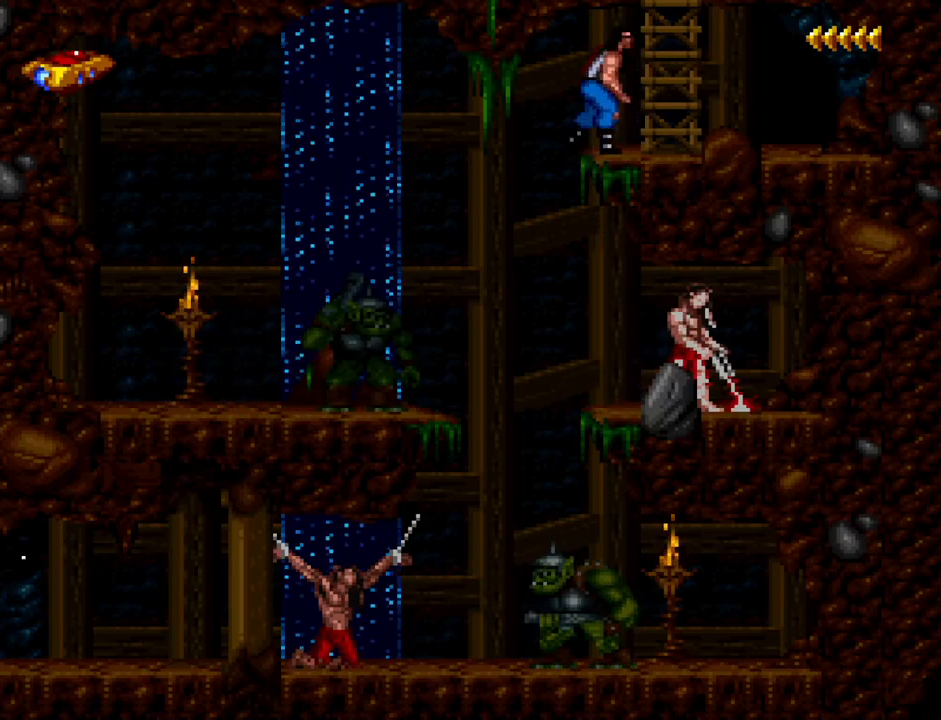
{"keys": ["w"], "events": [[283, "d", "up"], [333, "w", "down"]]}
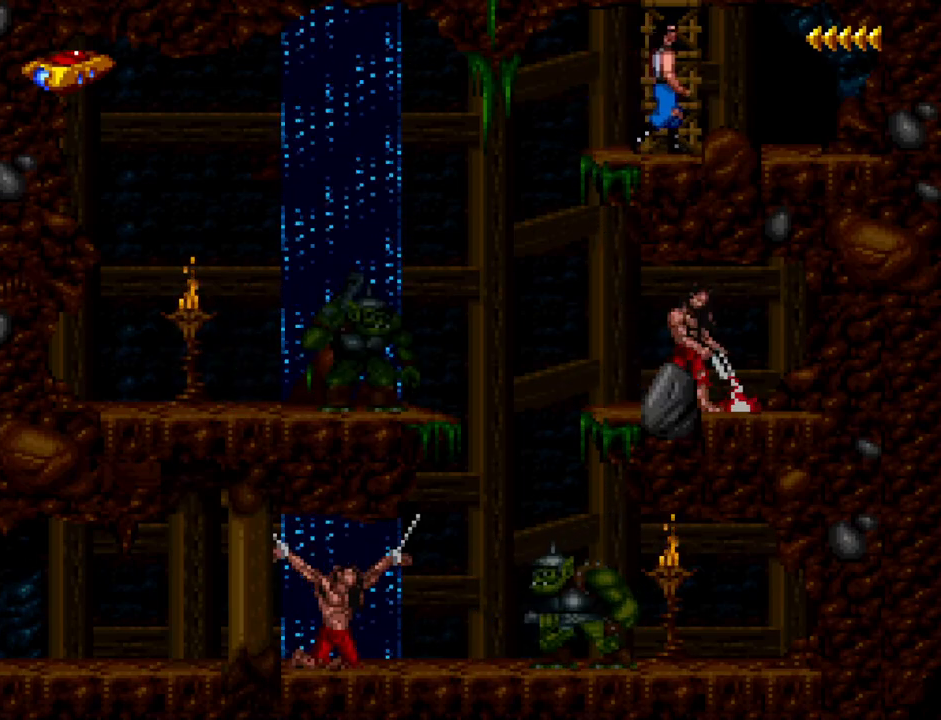
{"keys": ["w"], "events": []}
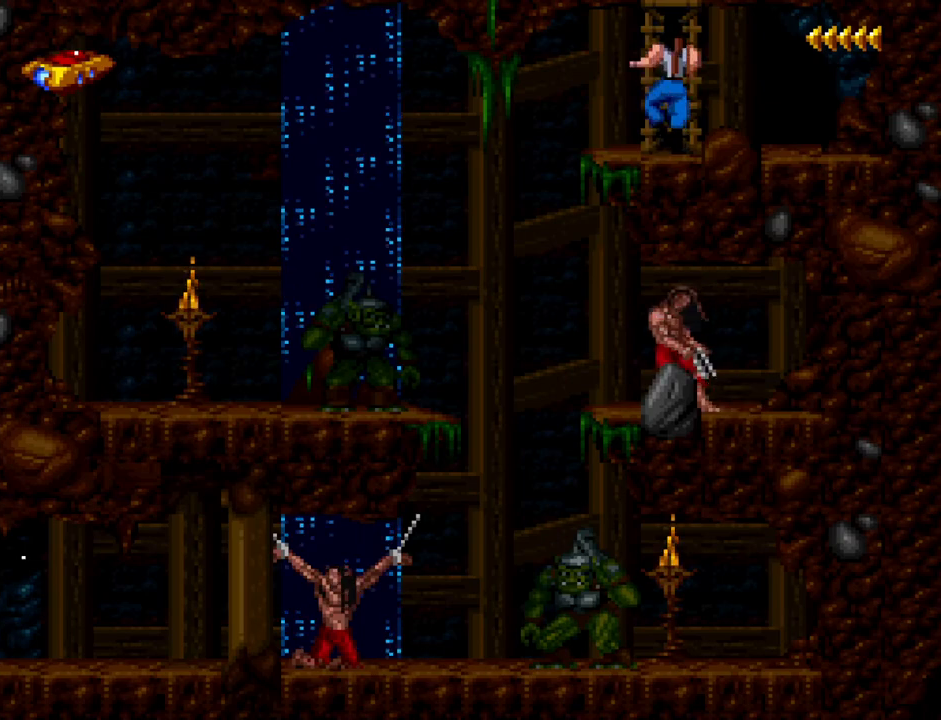
{"keys": ["a", "w"], "events": [[133, "a", "down"]]}
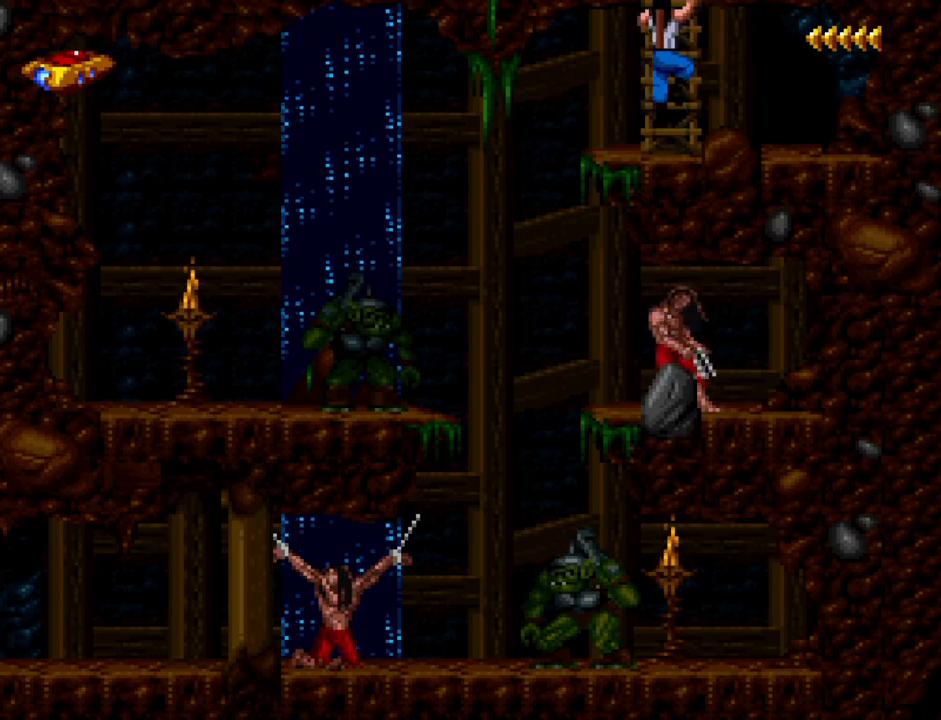
{"keys": ["a", "w"], "events": []}
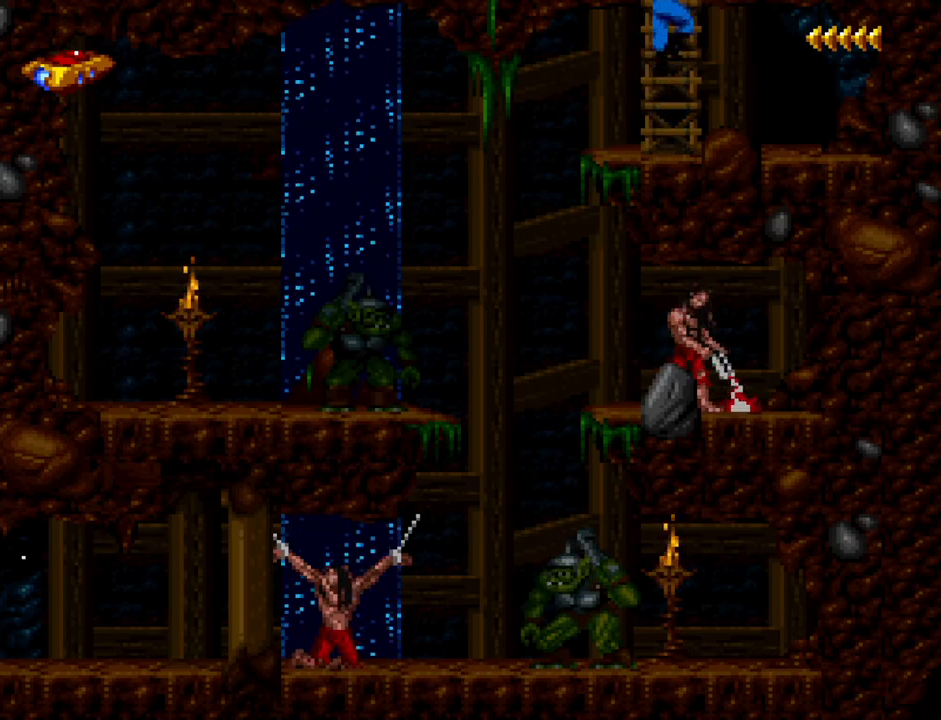
{"keys": ["a", "w"], "events": []}
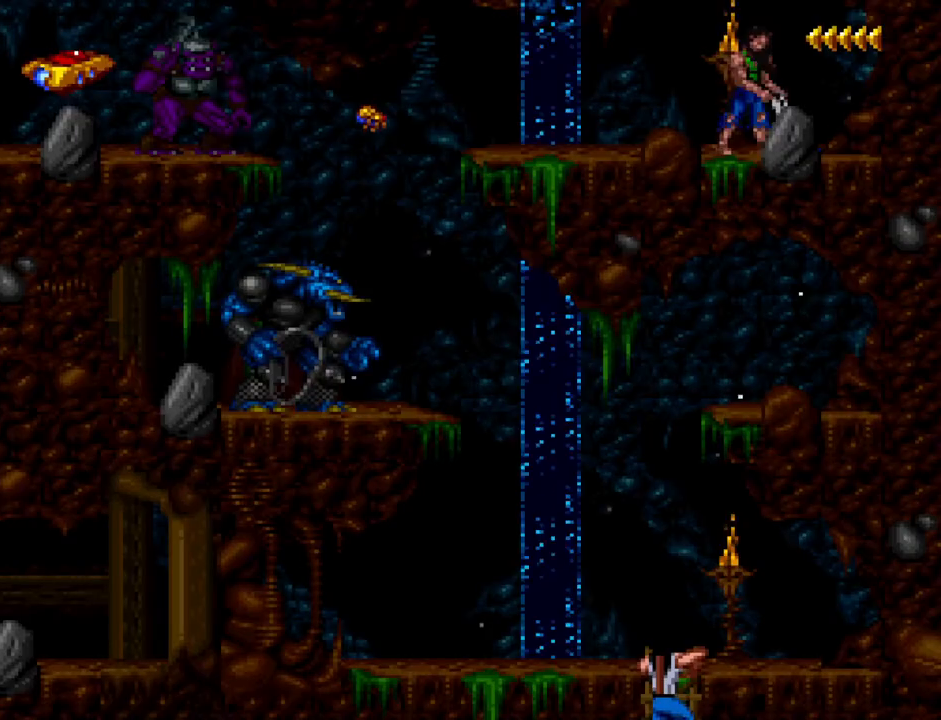
{"keys": ["a", "w"], "events": []}
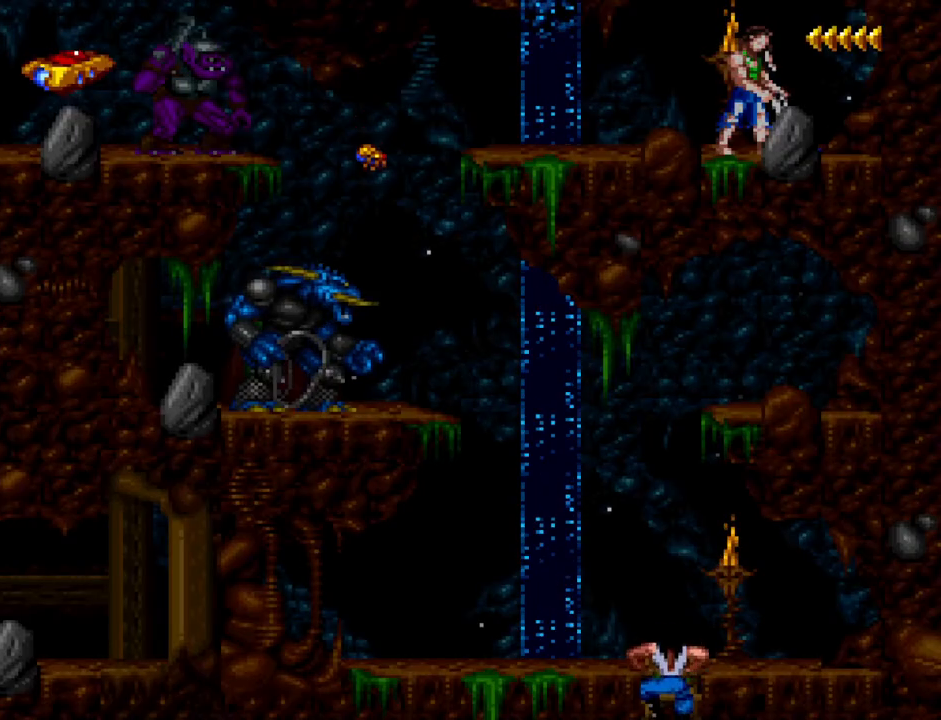
{"keys": ["num1", "w"], "events": [[50, "a", "up"], [250, "num1", "down"]]}
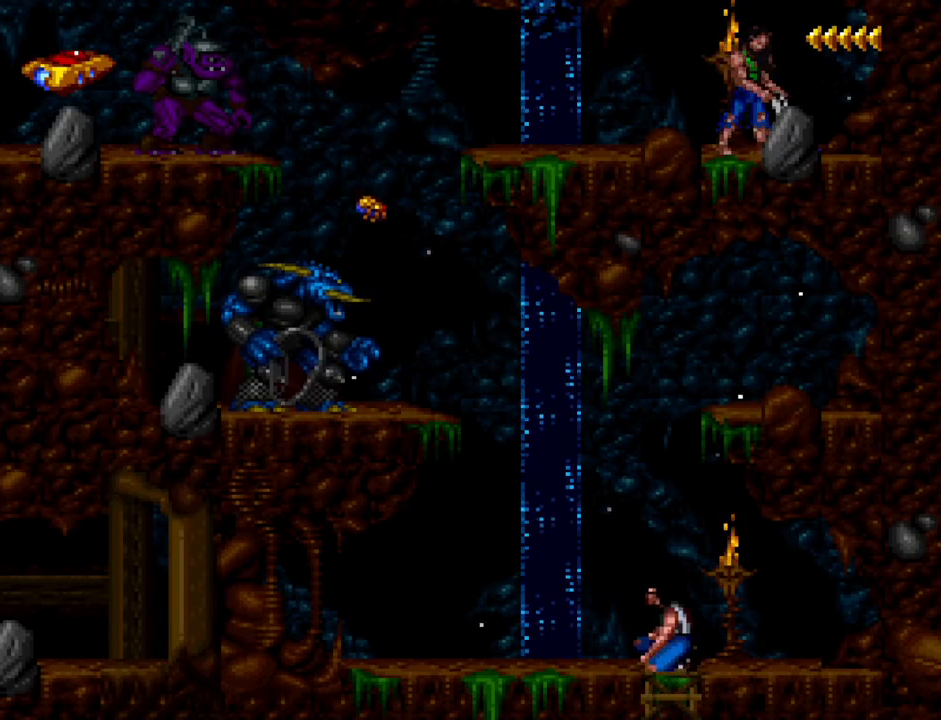
{"keys": ["a", "num1"], "events": [[267, "w", "up"], [400, "a", "down"]]}
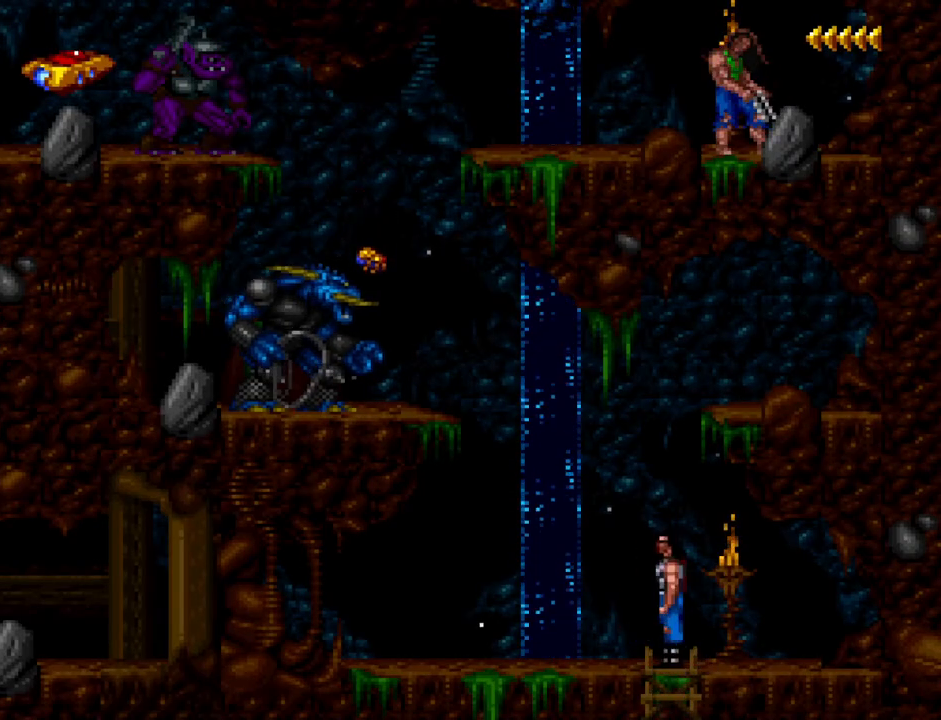
{"keys": ["a"], "events": [[33, "num2", "down"], [133, "num1", "up"], [133, "num2", "up"]]}
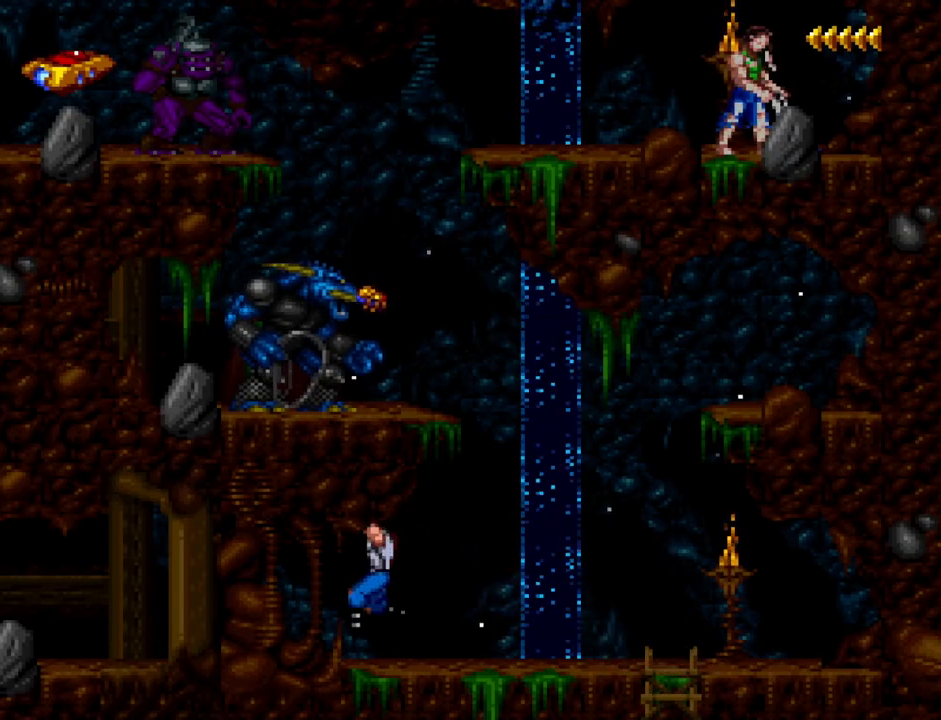
{"keys": ["a"], "events": [[250, "num2", "down"], [333, "num2", "up"]]}
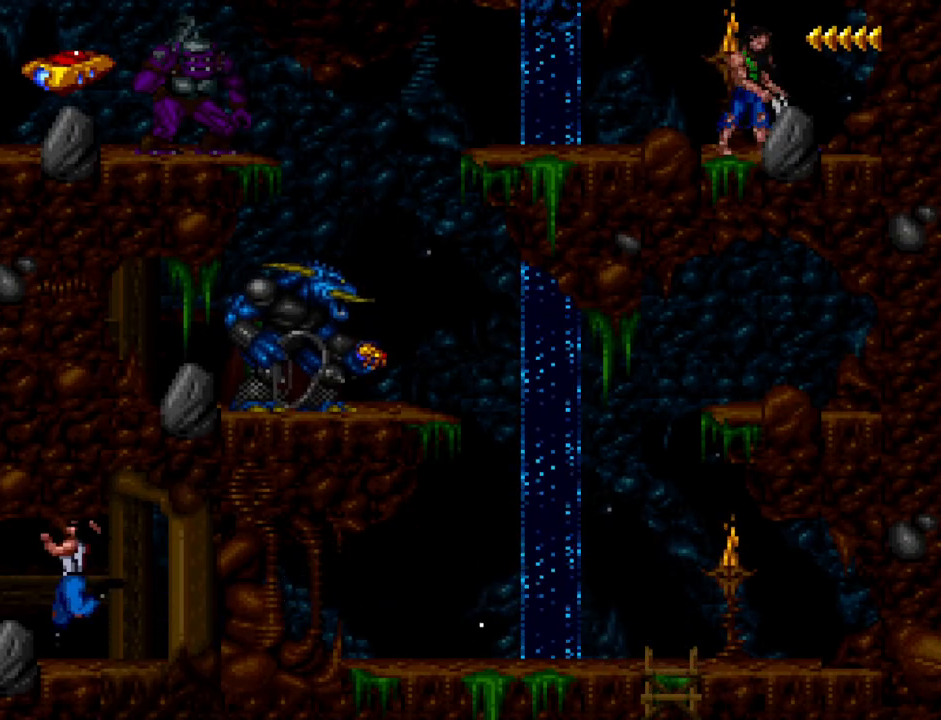
{"keys": ["a"], "events": []}
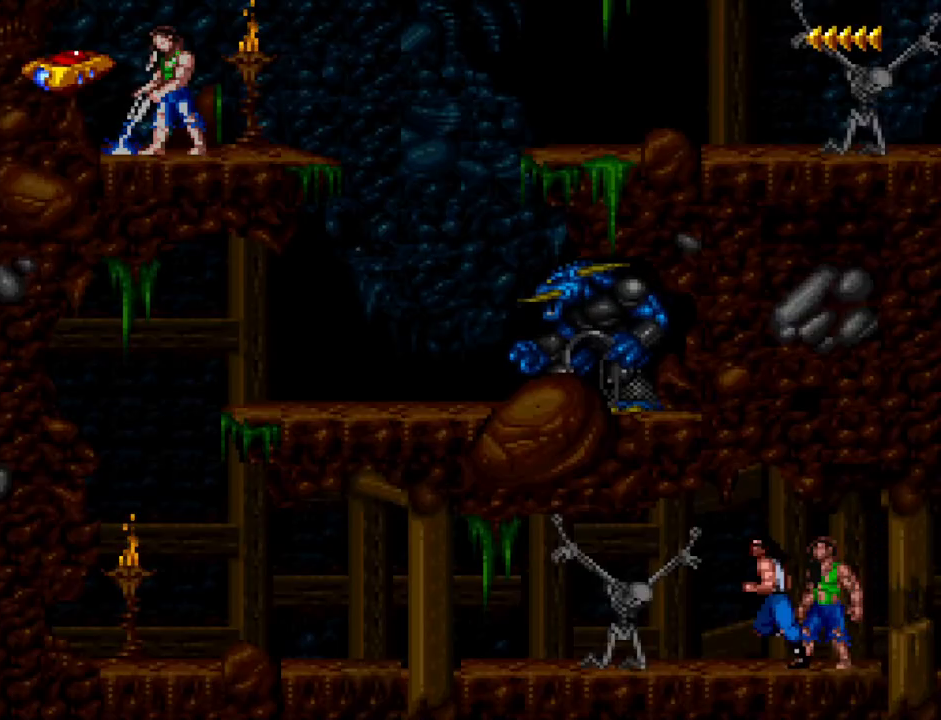
{"keys": [], "events": [[83, "num2", "down"], [183, "num2", "up"], [417, "a", "up"]]}
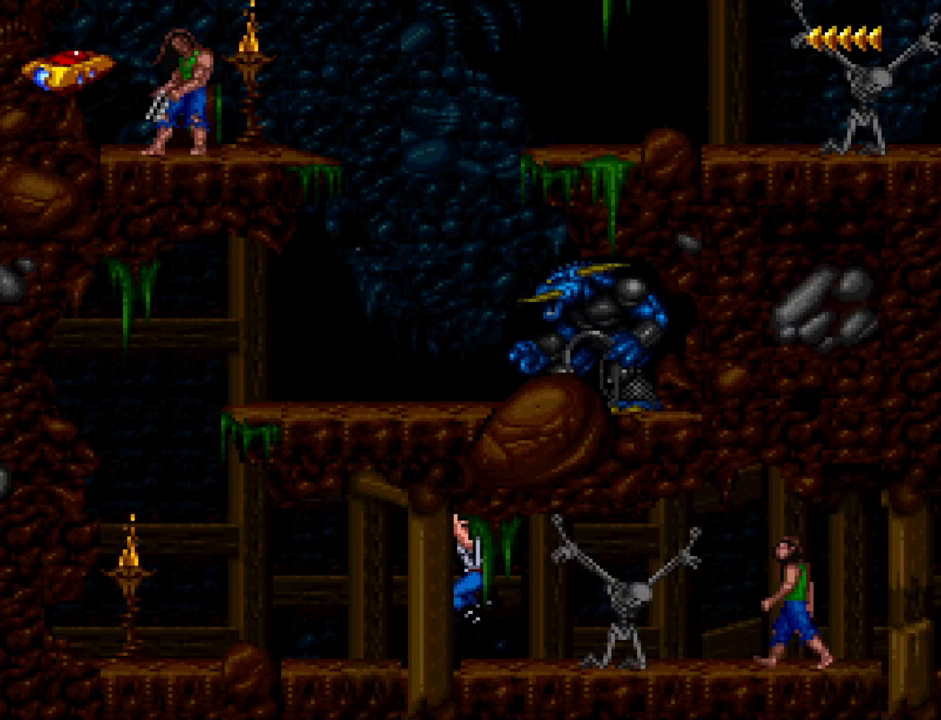
{"keys": ["d"], "events": [[233, "d", "down"]]}
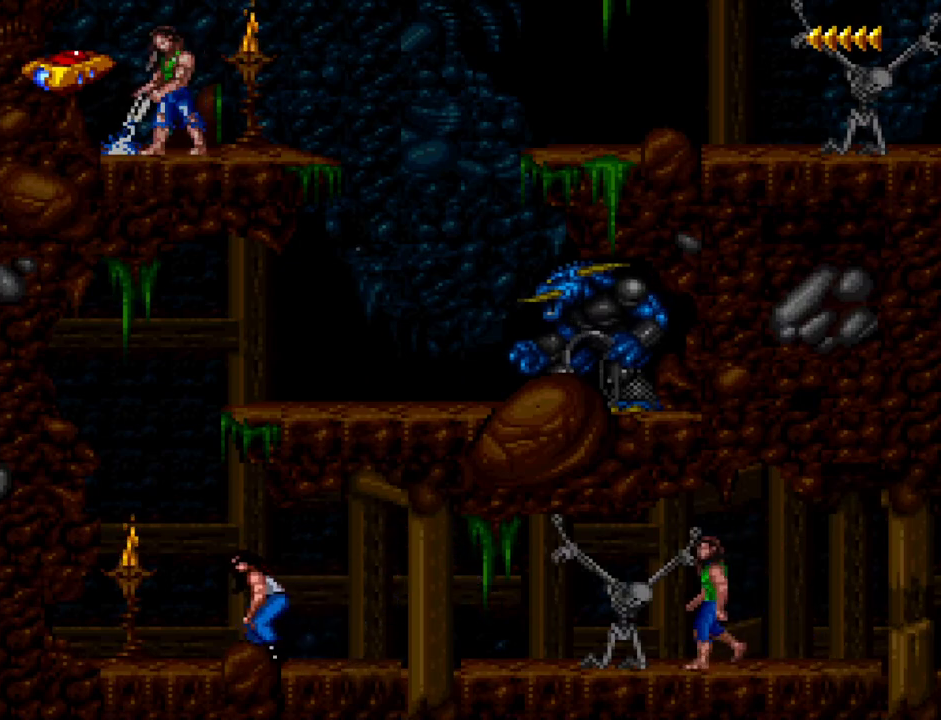
{"keys": [], "events": [[500, "d", "up"]]}
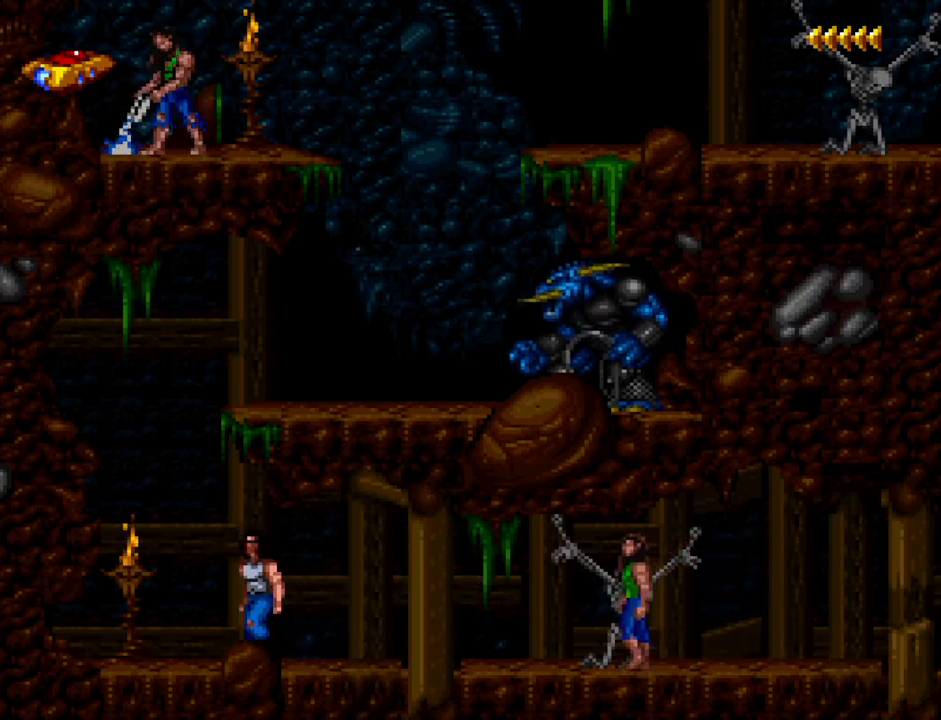
{"keys": ["w"], "events": [[33, "w", "down"]]}
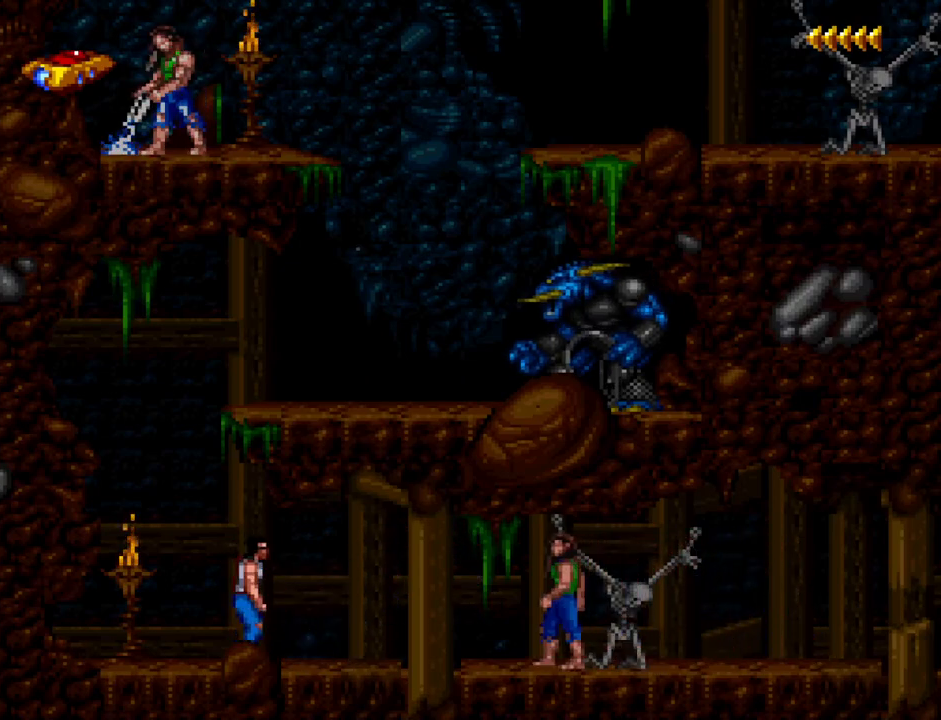
{"keys": ["w"], "events": []}